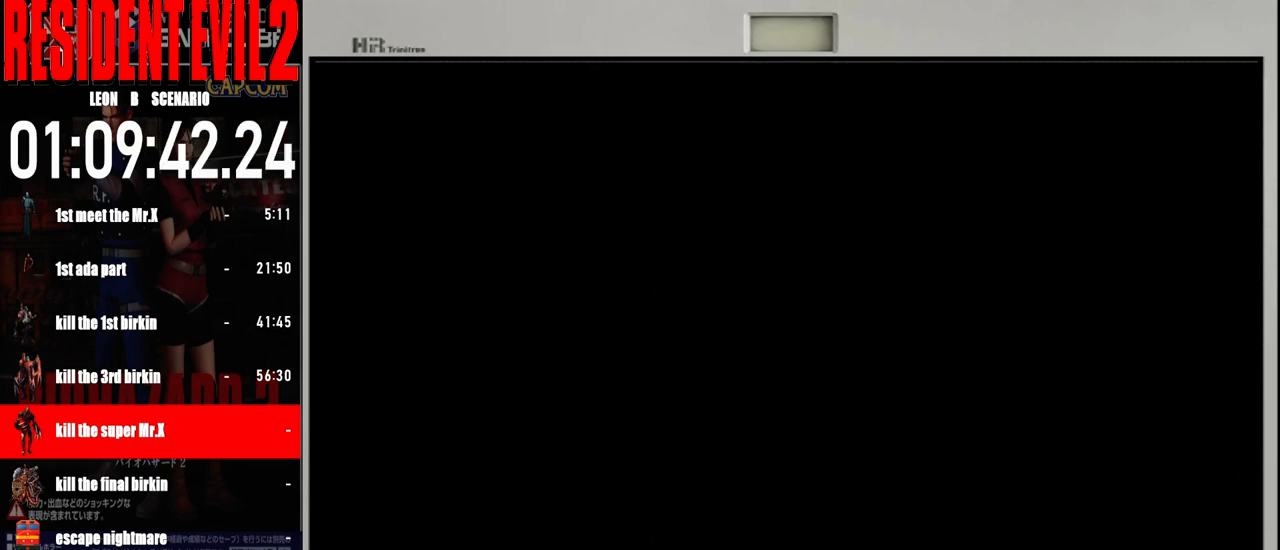
Gameplay with a controller (Nintendo layout); each line is a JSON object with the inputs held at the frame after it. "events" lists button and stick changes between this image and that frame as [ms after this image, input, new state], when the widget could be followed in between. Not read: L2 L3 R2 R3 SELECT Z.
{"buttons": ["B"], "left_stick": "up", "right_stick": "center", "events": [[217, "left_stick", "up"], [267, "B", "down"]]}
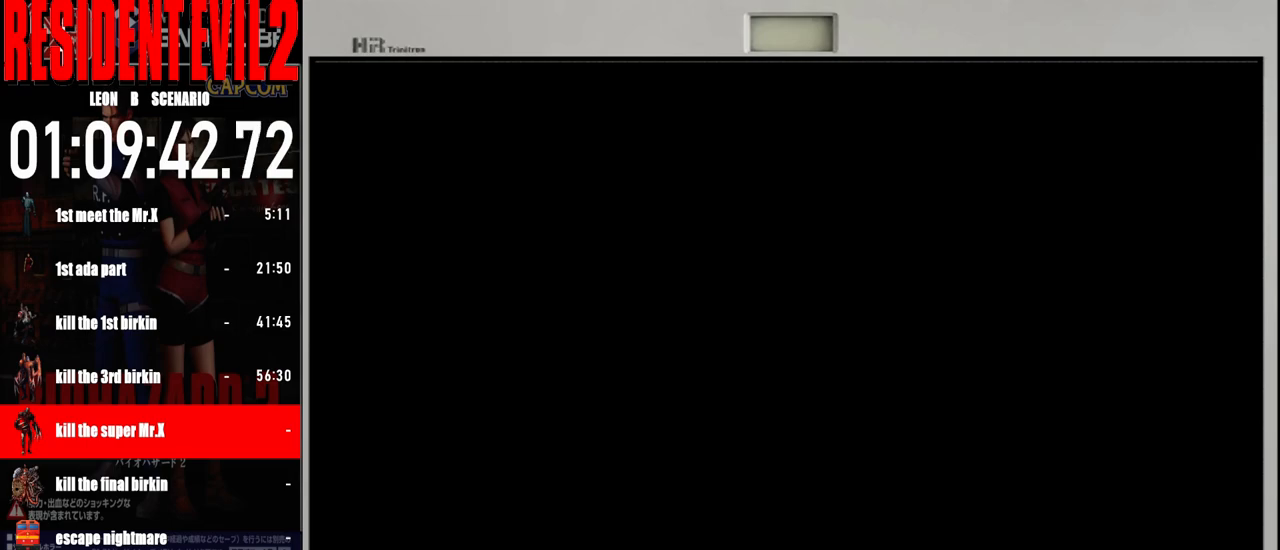
{"buttons": ["B"], "left_stick": "up", "right_stick": "center", "events": []}
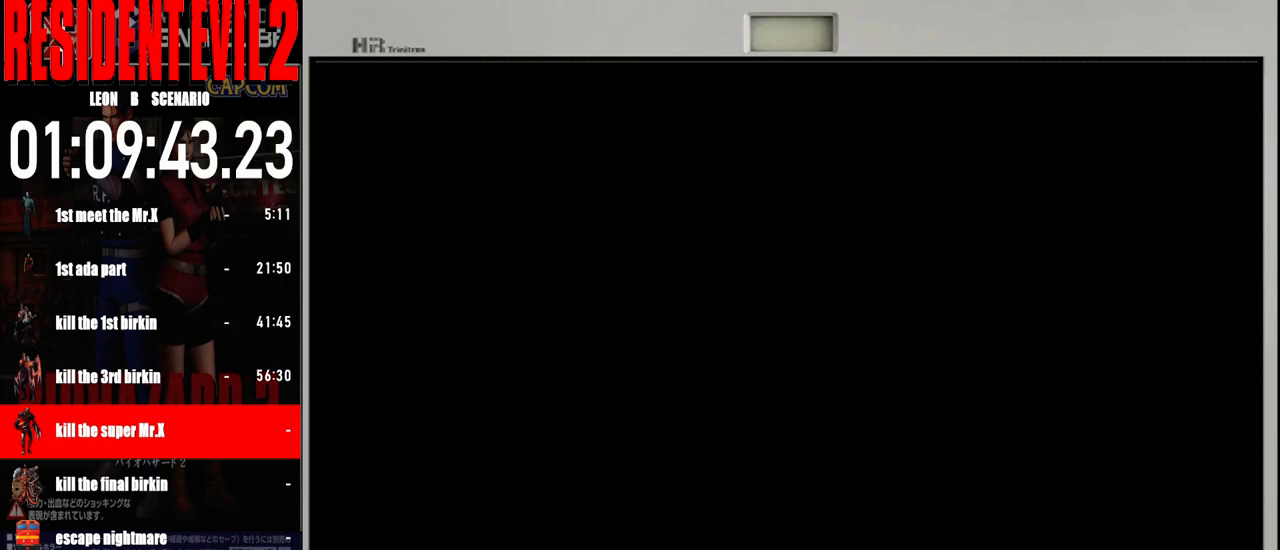
{"buttons": ["B"], "left_stick": "up", "right_stick": "center", "events": []}
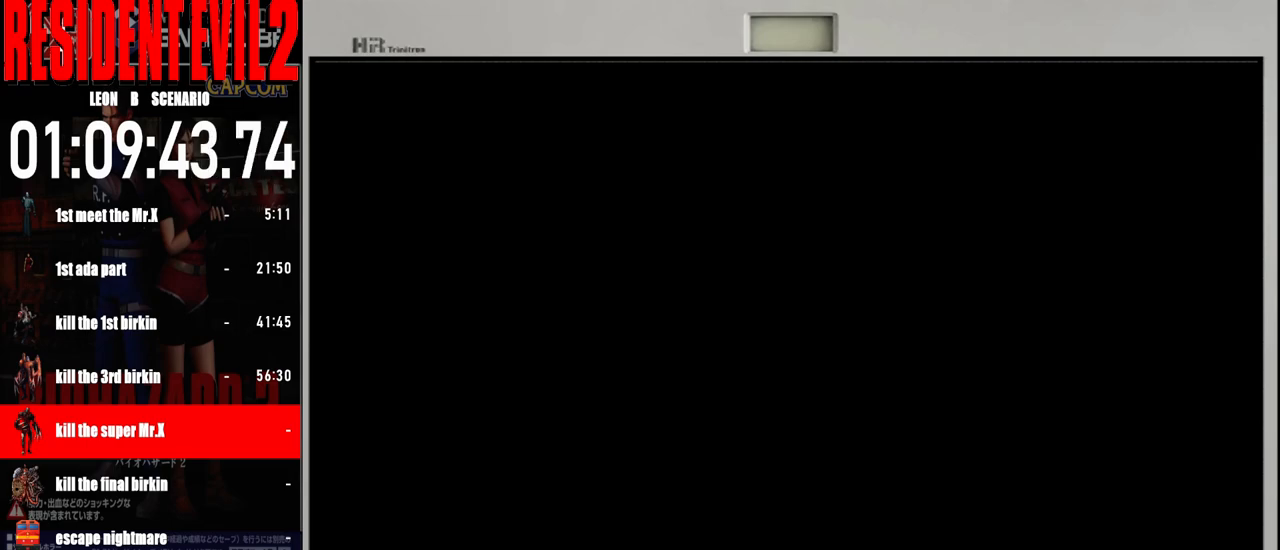
{"buttons": ["B"], "left_stick": "up", "right_stick": "center", "events": []}
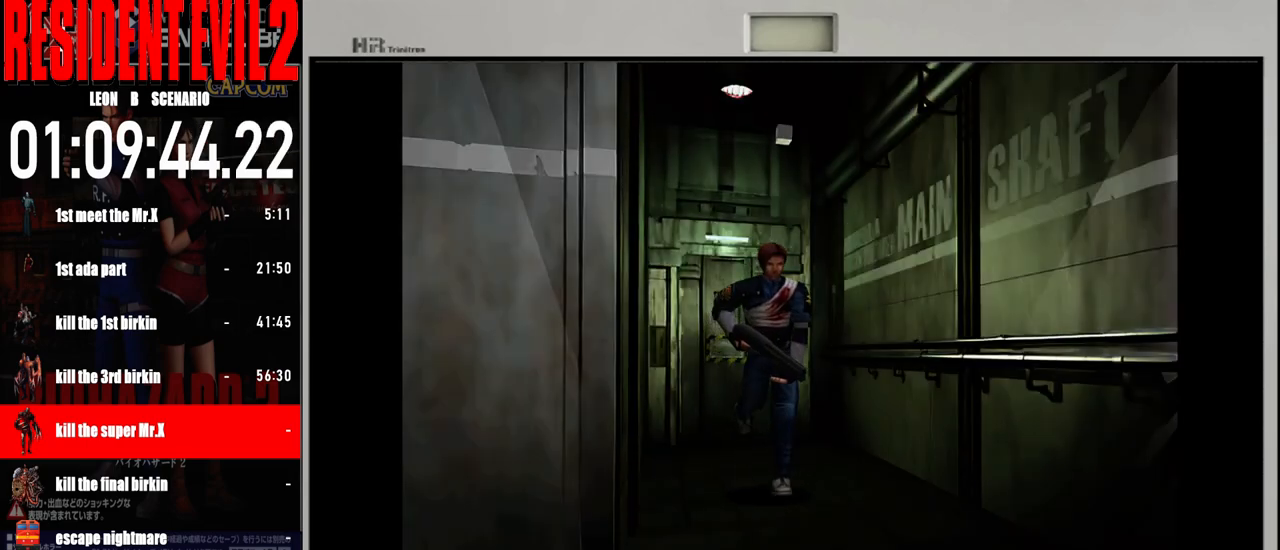
{"buttons": ["B"], "left_stick": "up", "right_stick": "center", "events": []}
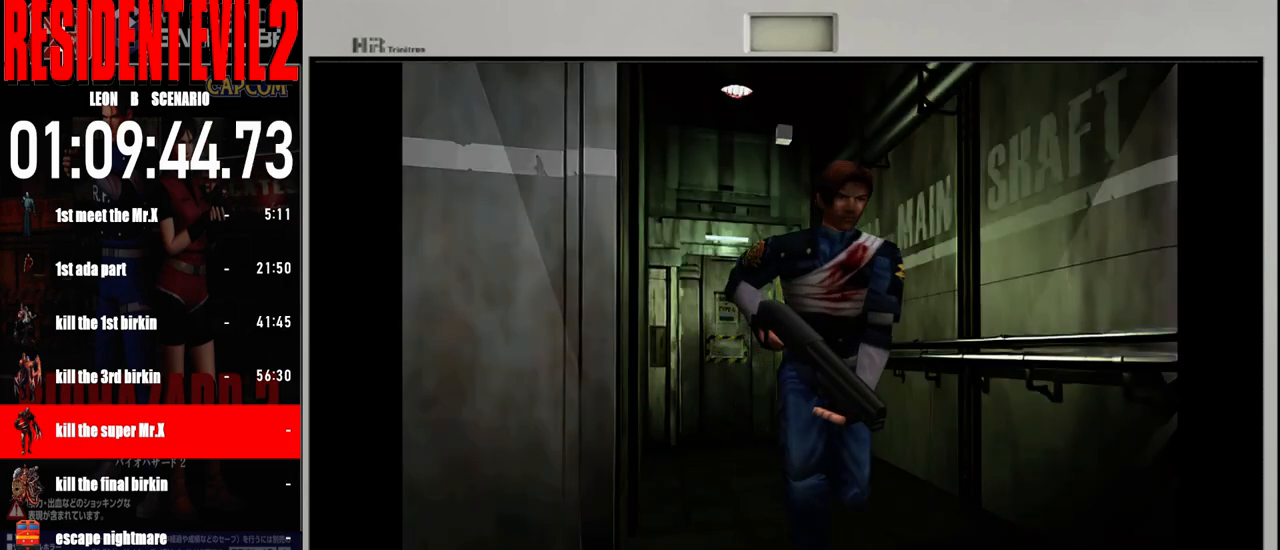
{"buttons": ["B"], "left_stick": "up", "right_stick": "center", "events": []}
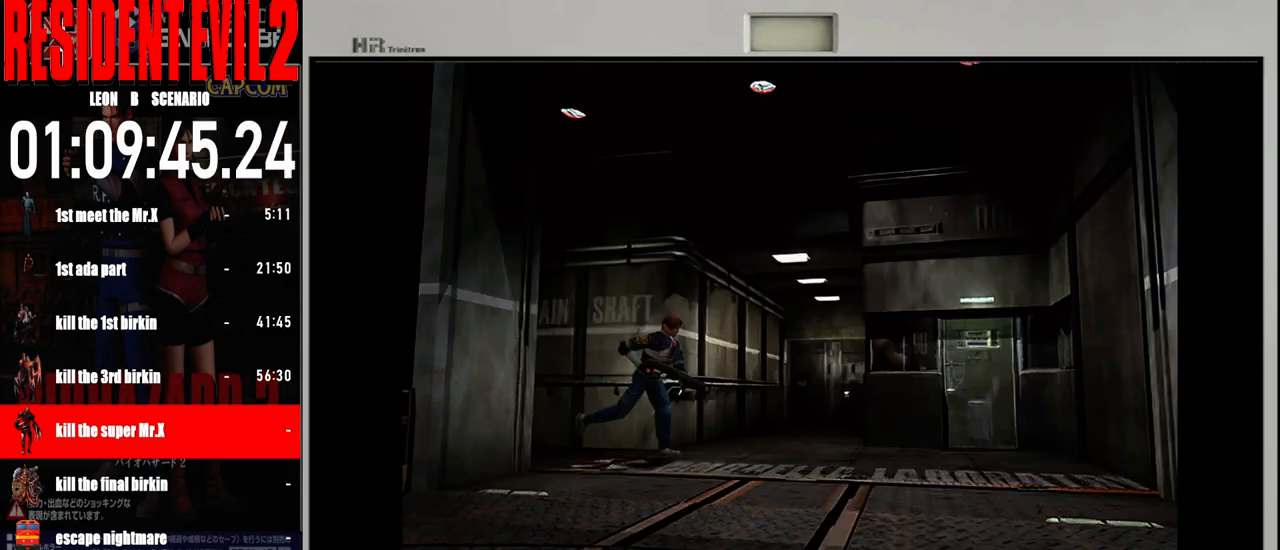
{"buttons": ["B"], "left_stick": "up", "right_stick": "center", "events": []}
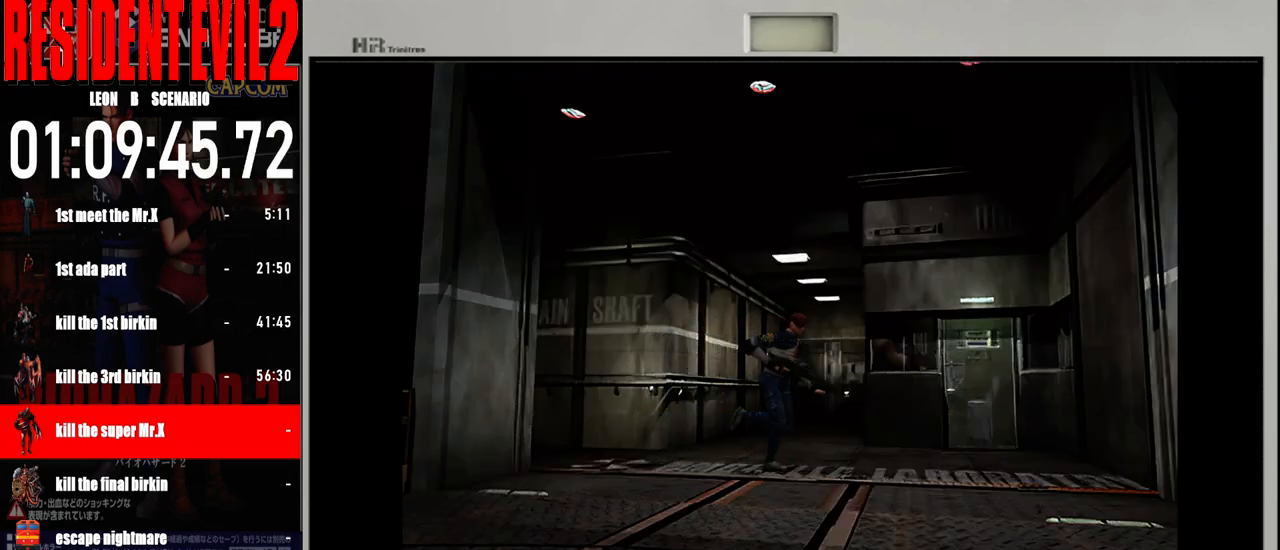
{"buttons": ["B"], "left_stick": "left", "right_stick": "center", "events": [[33, "left_stick", "up-left"], [350, "left_stick", "left"]]}
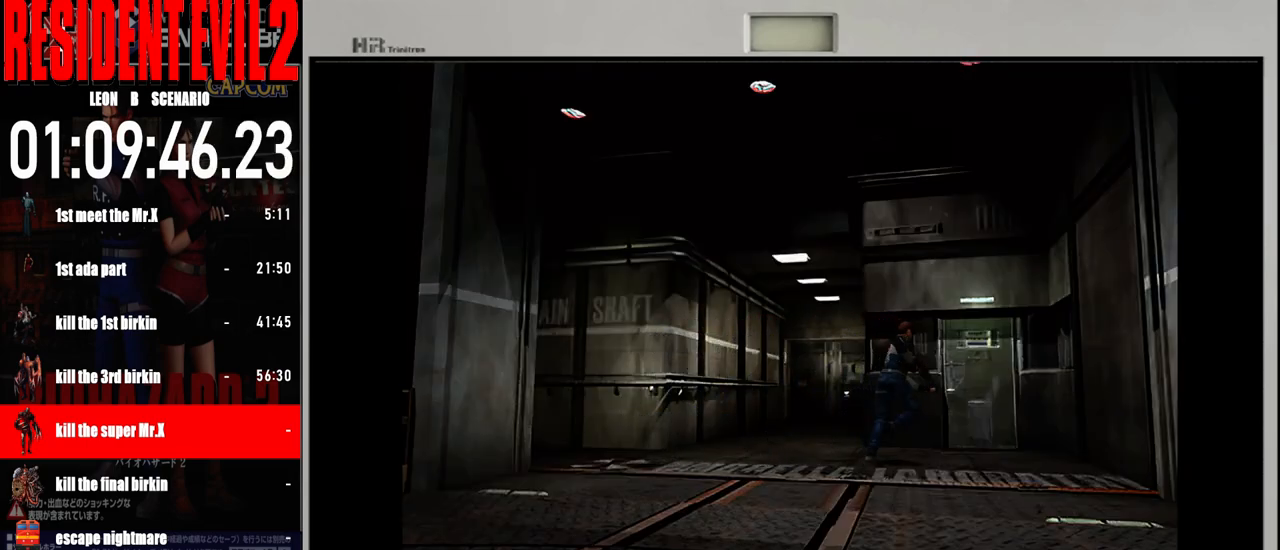
{"buttons": ["B"], "left_stick": "left", "right_stick": "center", "events": []}
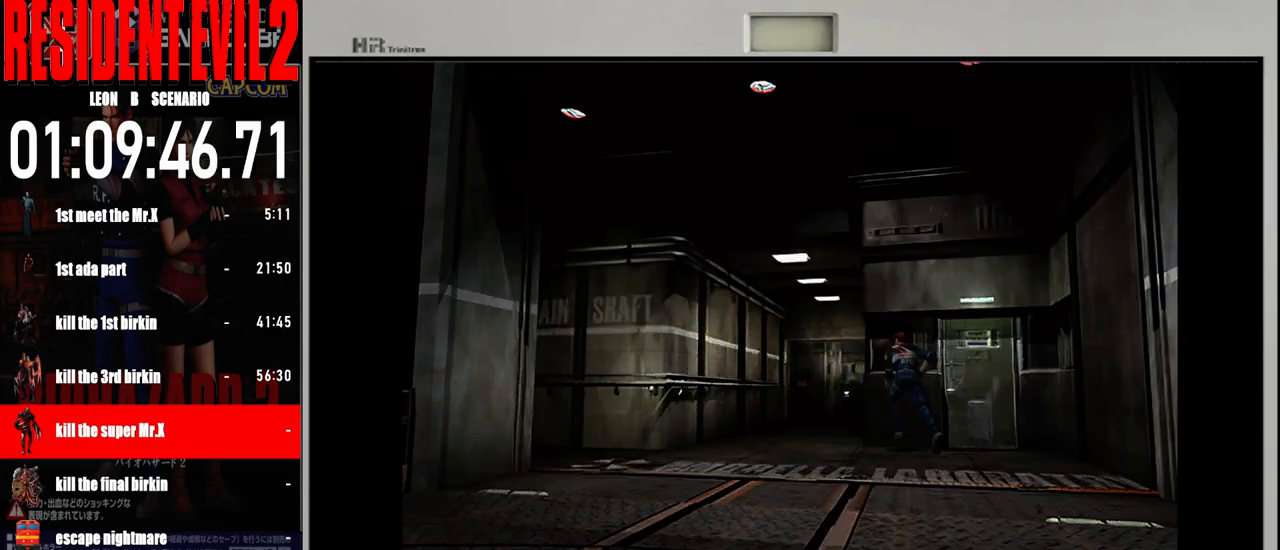
{"buttons": ["B"], "left_stick": "up-right", "right_stick": "center", "events": [[100, "left_stick", "up-left"], [217, "left_stick", "up"], [450, "left_stick", "up-right"]]}
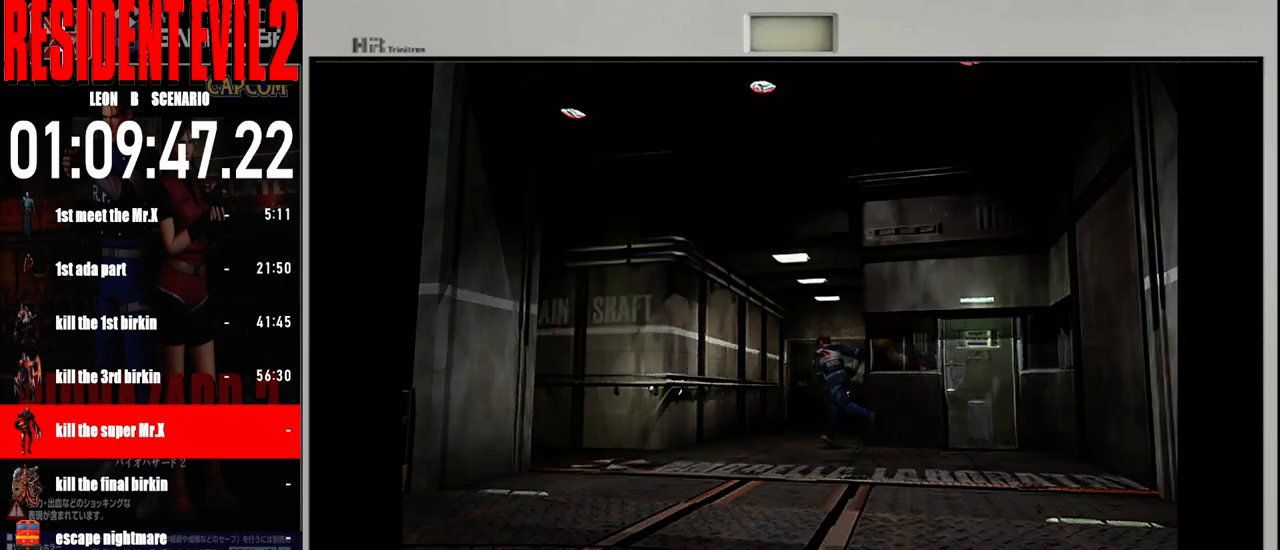
{"buttons": ["B"], "left_stick": "up", "right_stick": "center", "events": [[267, "left_stick", "up"]]}
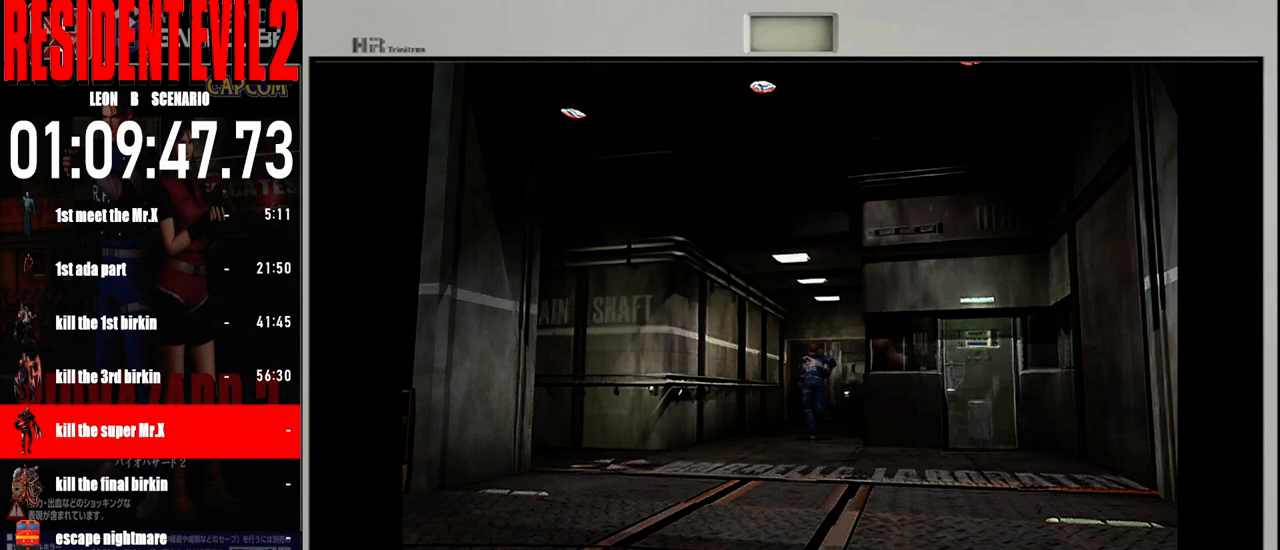
{"buttons": ["B"], "left_stick": "up", "right_stick": "center", "events": [[133, "left_stick", "up-right"], [317, "left_stick", "up"]]}
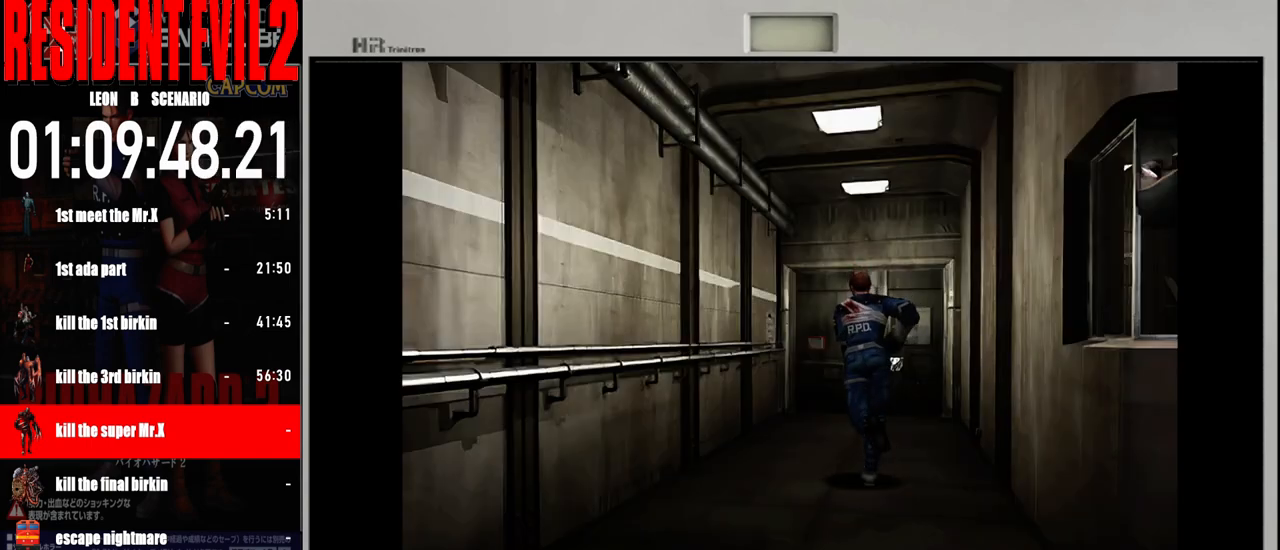
{"buttons": ["B"], "left_stick": "up-right", "right_stick": "center", "events": [[500, "left_stick", "up-right"]]}
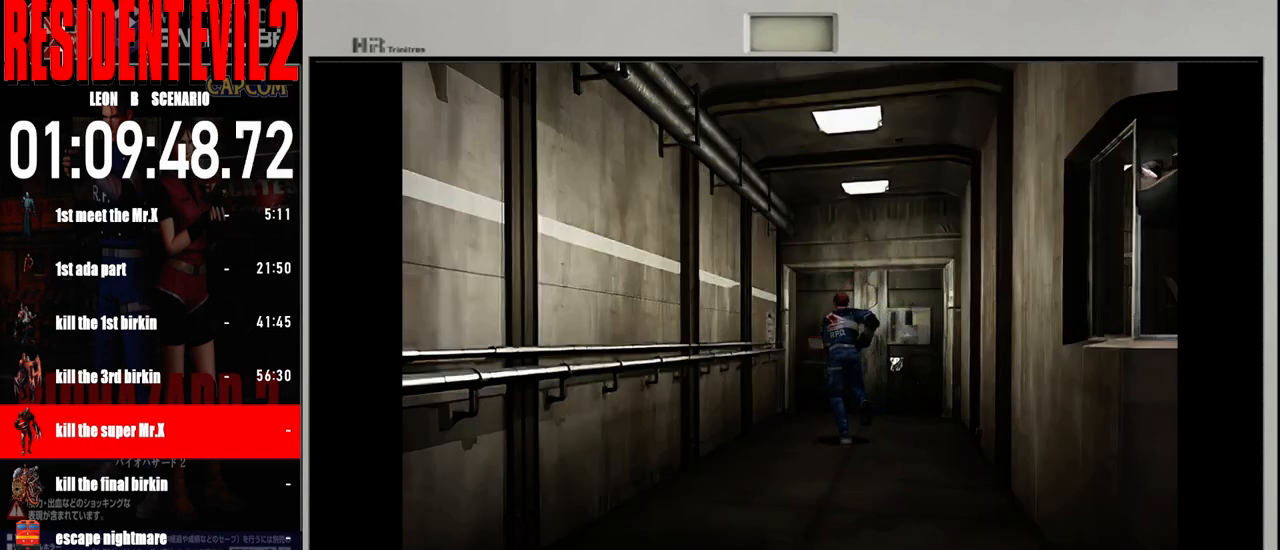
{"buttons": ["B"], "left_stick": "up", "right_stick": "center", "events": [[167, "left_stick", "up"]]}
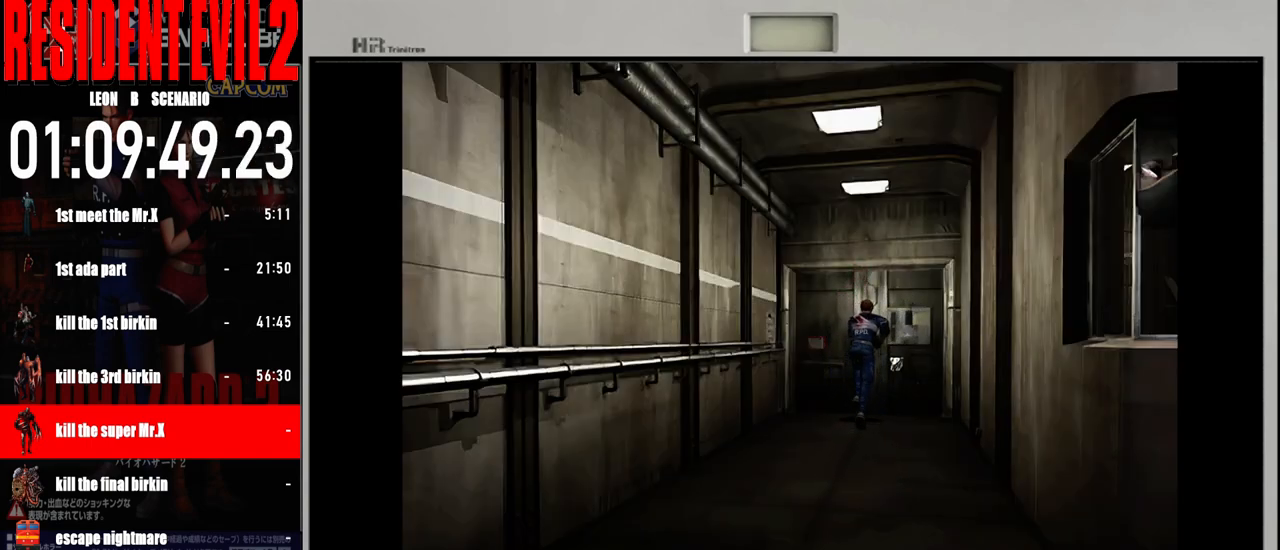
{"buttons": ["A"], "left_stick": "up", "right_stick": "center", "events": [[167, "B", "up"], [283, "A", "down"], [383, "A", "up"], [467, "A", "down"]]}
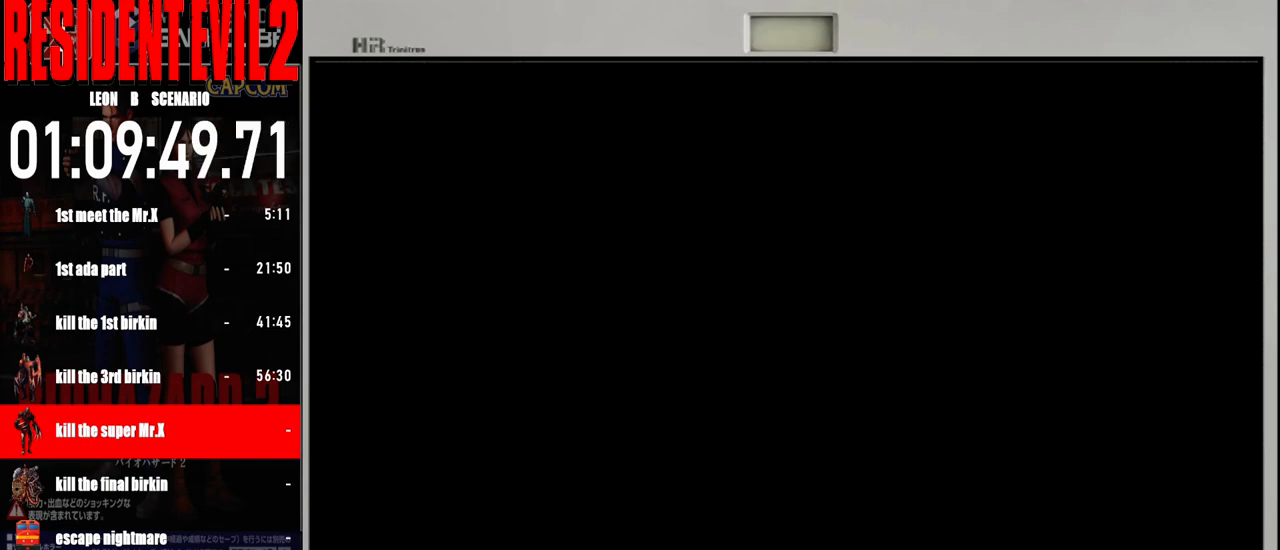
{"buttons": [], "left_stick": "center", "right_stick": "center", "events": [[33, "left_stick", "center"], [67, "A", "up"], [167, "A", "down"], [250, "A", "up"], [333, "A", "down"], [433, "A", "up"]]}
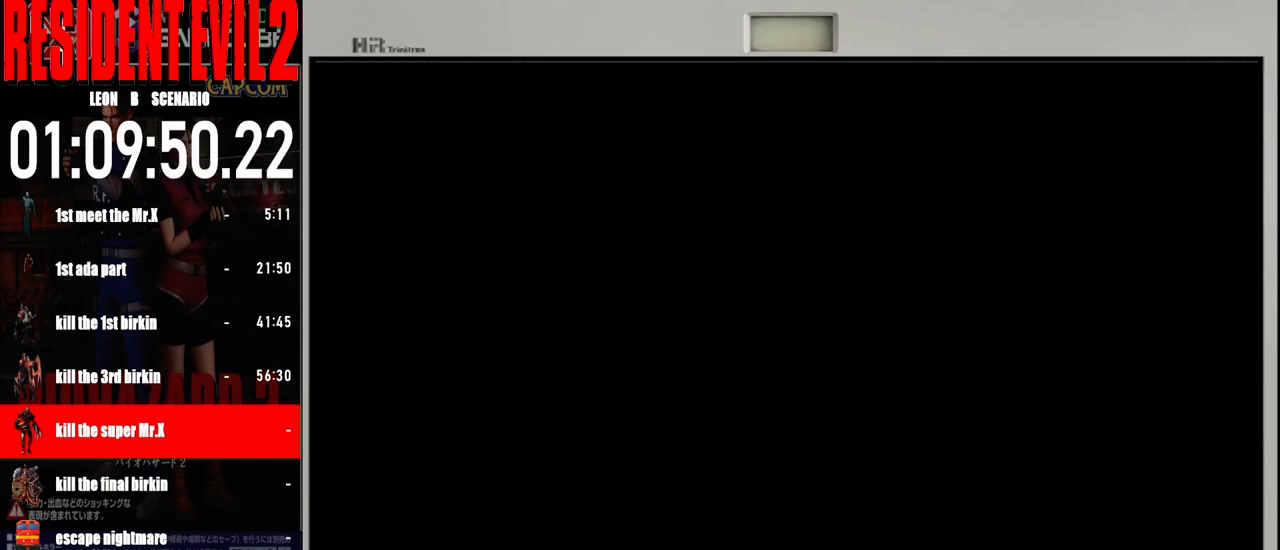
{"buttons": [], "left_stick": "center", "right_stick": "center", "events": [[17, "A", "down"], [133, "A", "up"]]}